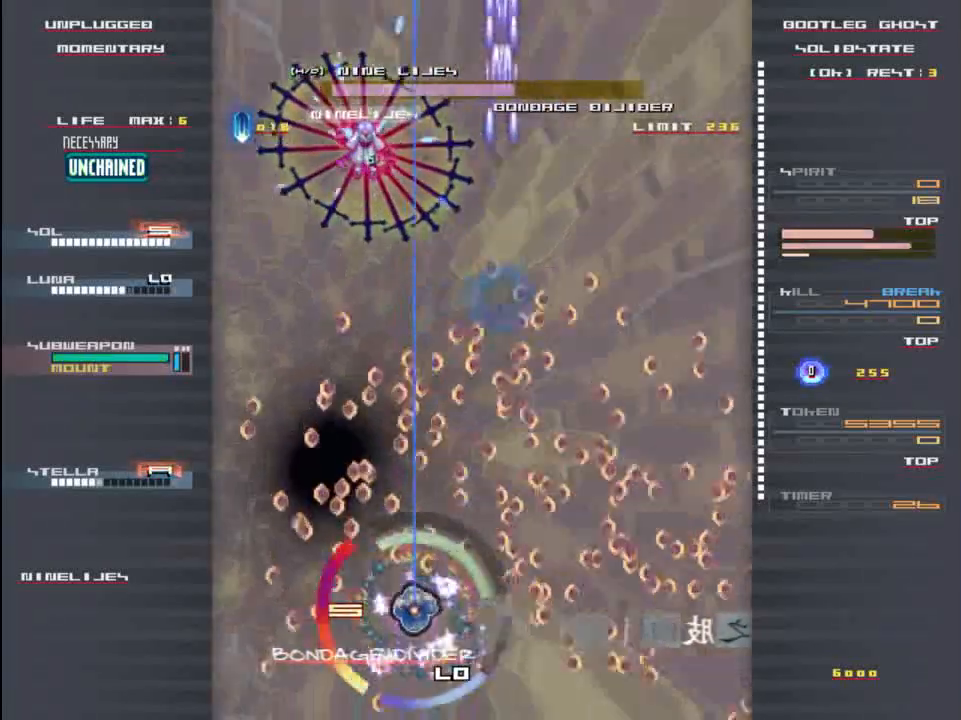
Gameplay with keyboard; each line is a JSON object with the keys held at the frame after it. "events" lists presses ("down") and releases ("up") of "c", "down", "left", "right", "shift", "up", "x" and "z" between this image and that frame as [ms after this image, input, new state], when the widget could be followed in between. No other keys are recorded. Mouse input is not recorded.
{"keys": ["down"], "events": [[133, "x", "up"], [167, "up", "up"], [200, "right", "down"], [233, "x", "down"], [300, "down", "down"], [333, "x", "up"], [400, "x", "down"], [433, "right", "up"], [500, "x", "up"]]}
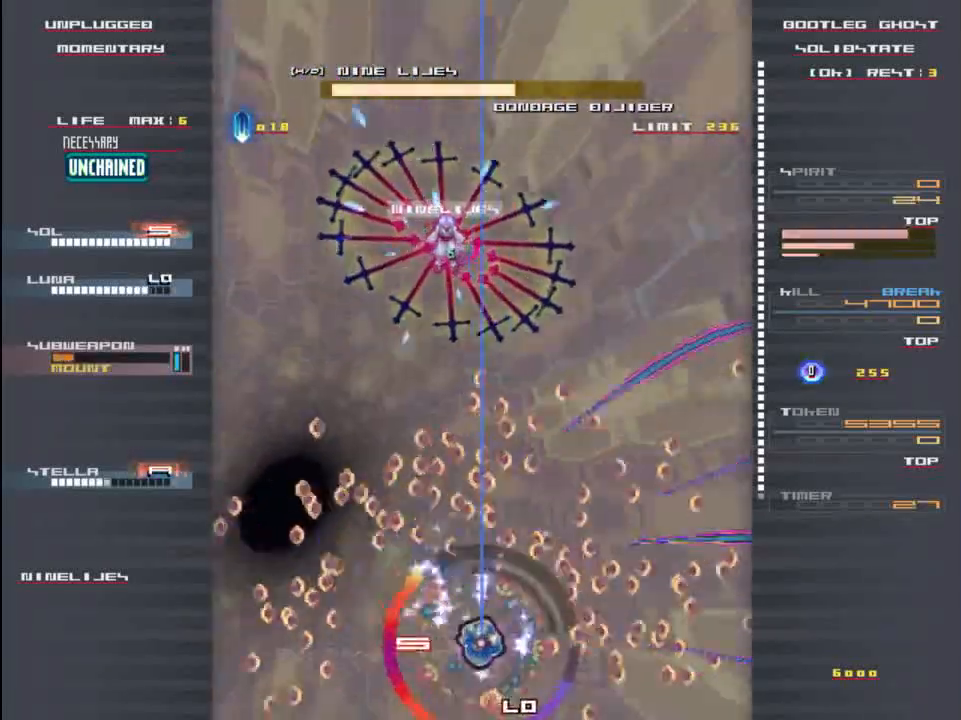
{"keys": ["z"], "events": [[67, "x", "down"], [167, "down", "up"], [167, "z", "down"], [200, "x", "up"], [300, "up", "down"], [333, "z", "up"], [433, "down", "down"], [433, "up", "up"], [433, "z", "down"], [500, "down", "up"]]}
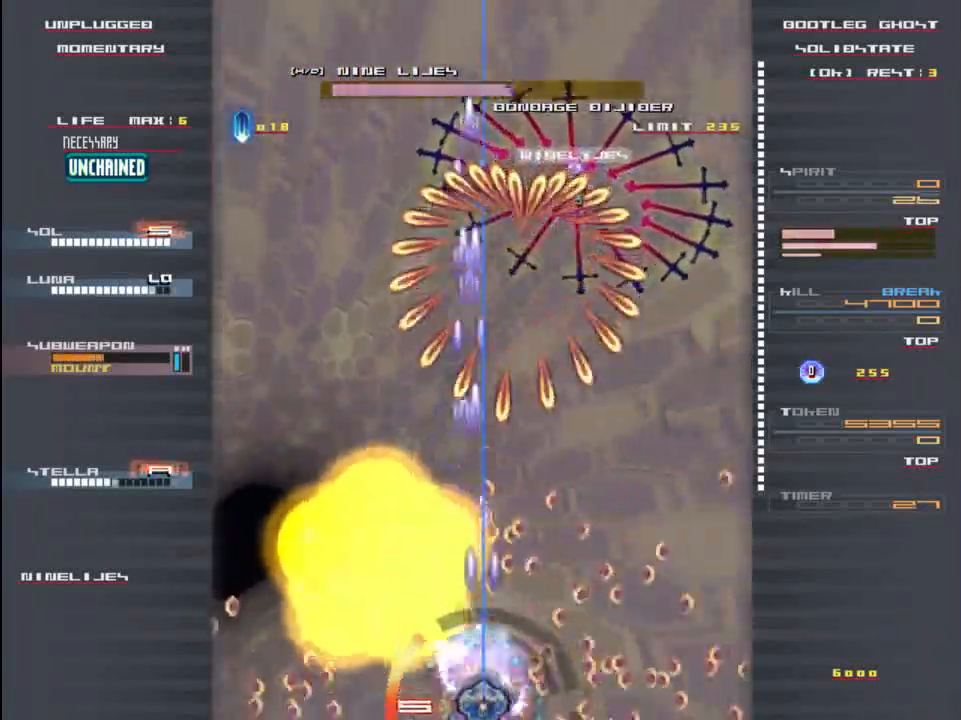
{"keys": ["z"], "events": [[33, "right", "down"], [33, "x", "down"], [33, "z", "up"], [100, "right", "up"], [100, "x", "up"], [267, "z", "down"], [367, "z", "up"], [500, "z", "down"]]}
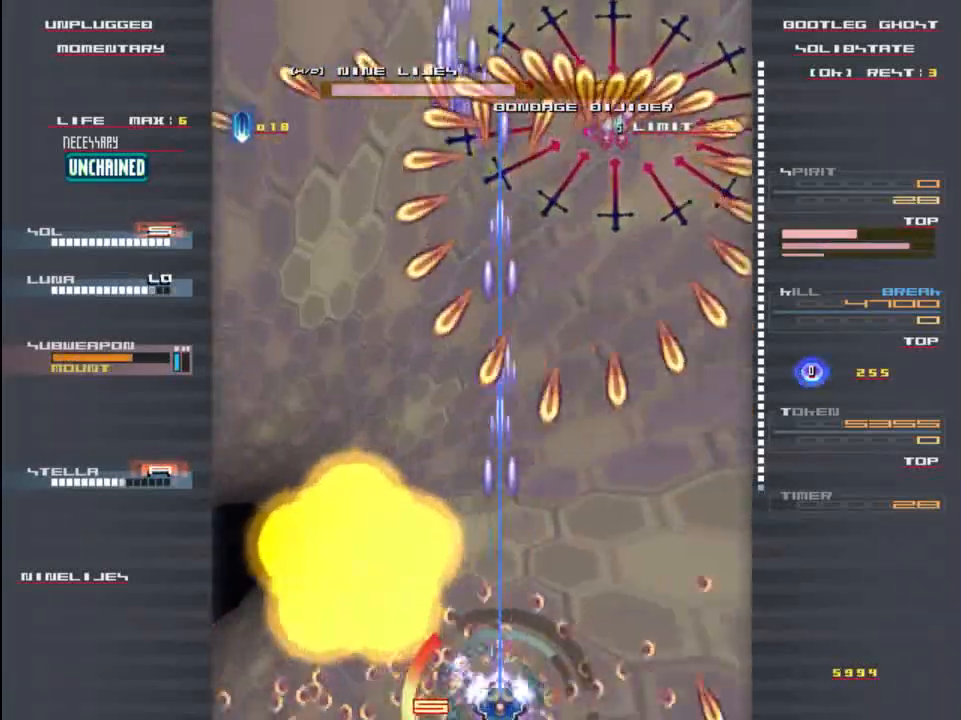
{"keys": ["up", "z"], "events": [[67, "up", "down"], [100, "z", "up"], [133, "up", "up"], [233, "left", "down"], [233, "z", "down"], [333, "z", "up"], [367, "left", "up"], [467, "z", "down"], [500, "up", "down"]]}
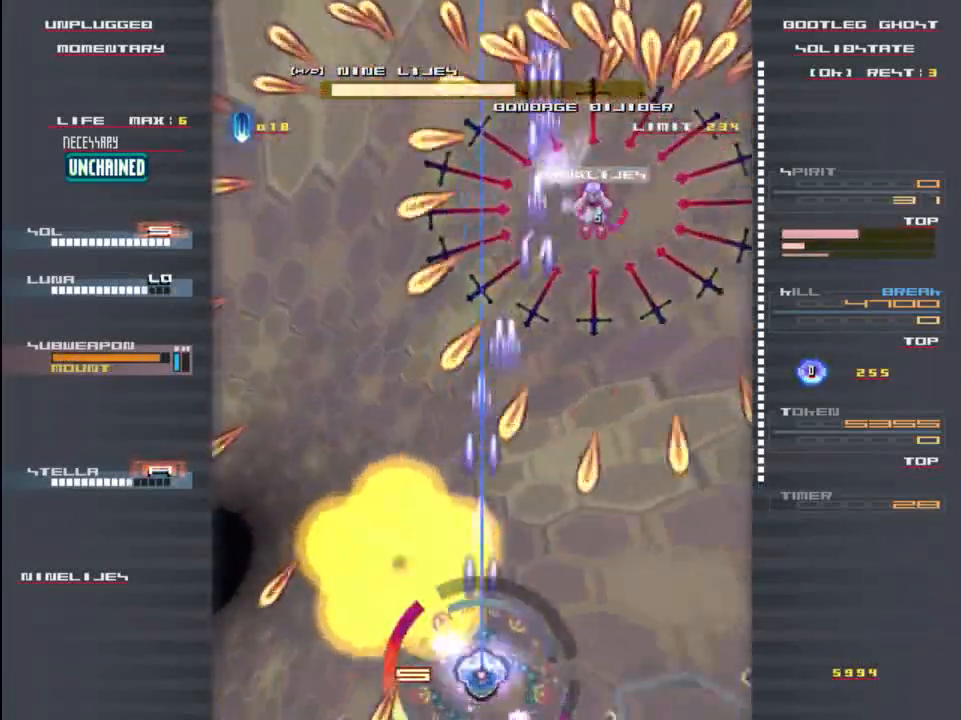
{"keys": ["left"], "events": [[67, "z", "up"], [100, "up", "up"], [167, "z", "down"], [267, "z", "up"], [300, "down", "down"], [367, "z", "down"], [433, "z", "up"], [467, "down", "up"], [467, "left", "down"]]}
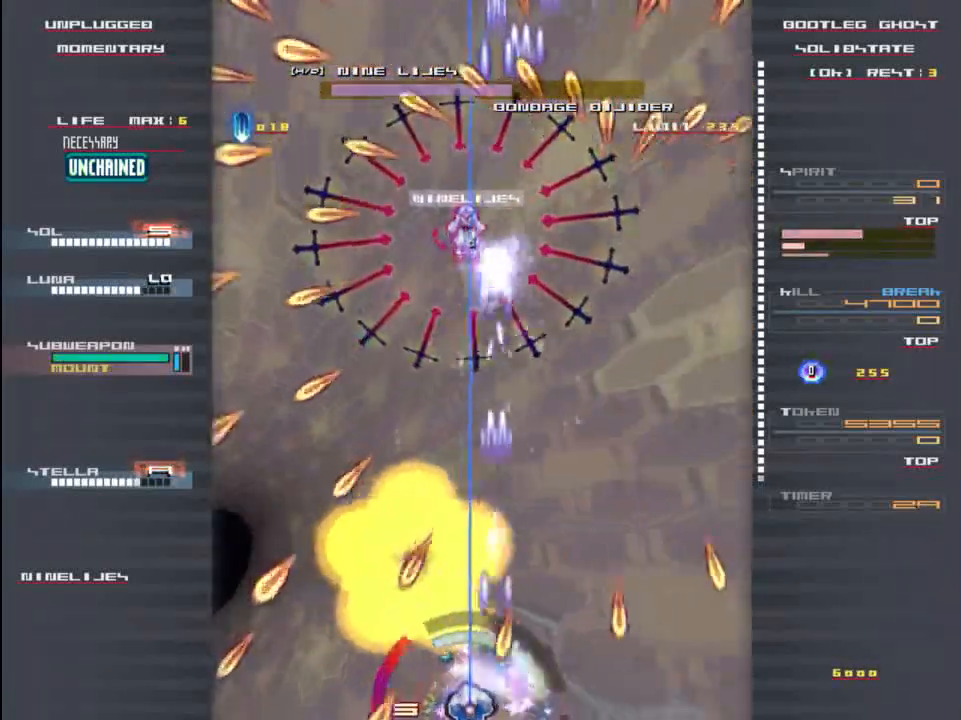
{"keys": ["right", "up", "x", "z"], "events": [[33, "z", "down"], [133, "left", "up"], [200, "z", "up"], [267, "z", "down"], [300, "up", "down"], [367, "up", "up"], [400, "right", "down"], [400, "x", "down"], [500, "up", "down"]]}
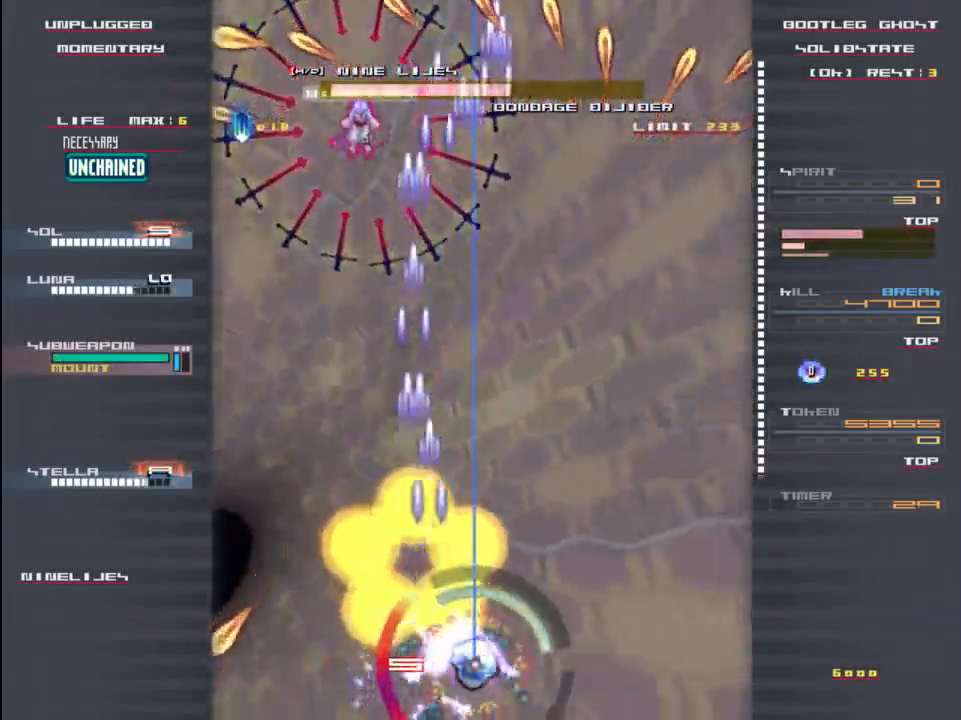
{"keys": ["up", "x"], "events": [[33, "right", "up"], [33, "z", "up"]]}
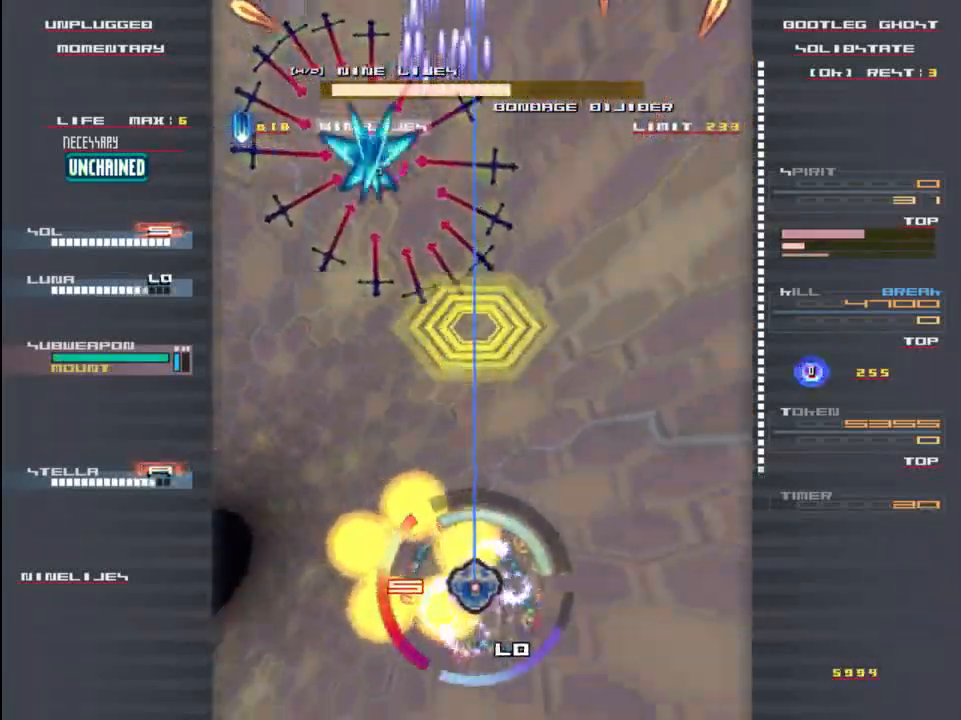
{"keys": ["down", "x"], "events": [[67, "up", "up"], [100, "right", "down"], [233, "right", "up"], [433, "down", "down"]]}
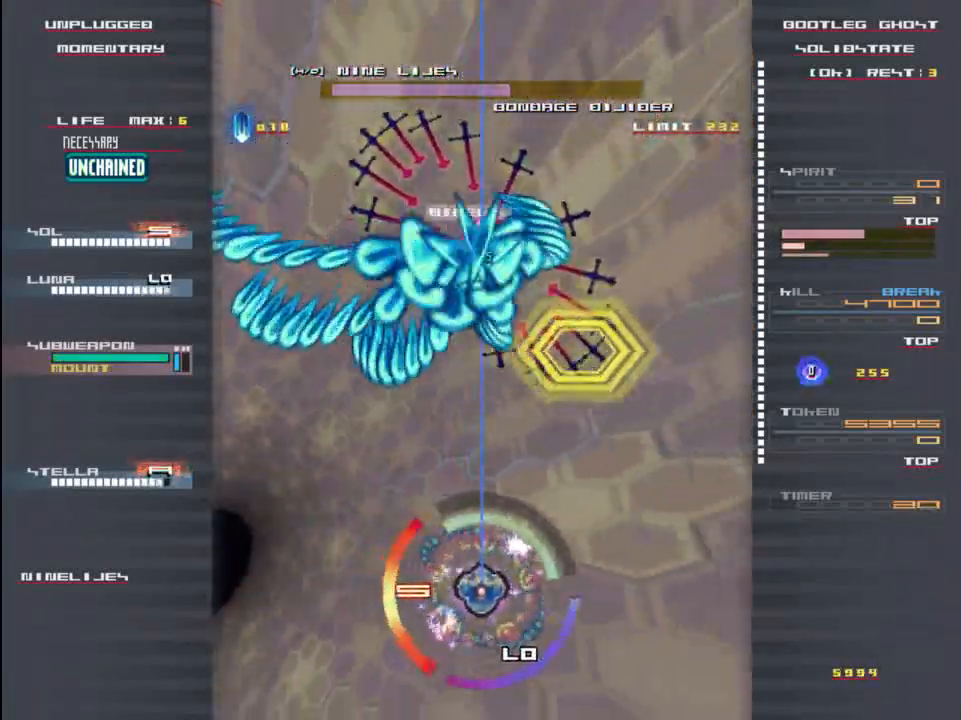
{"keys": ["right"], "events": [[67, "down", "up"], [217, "right", "down"], [383, "right", "up"], [383, "x", "up"], [450, "right", "down"]]}
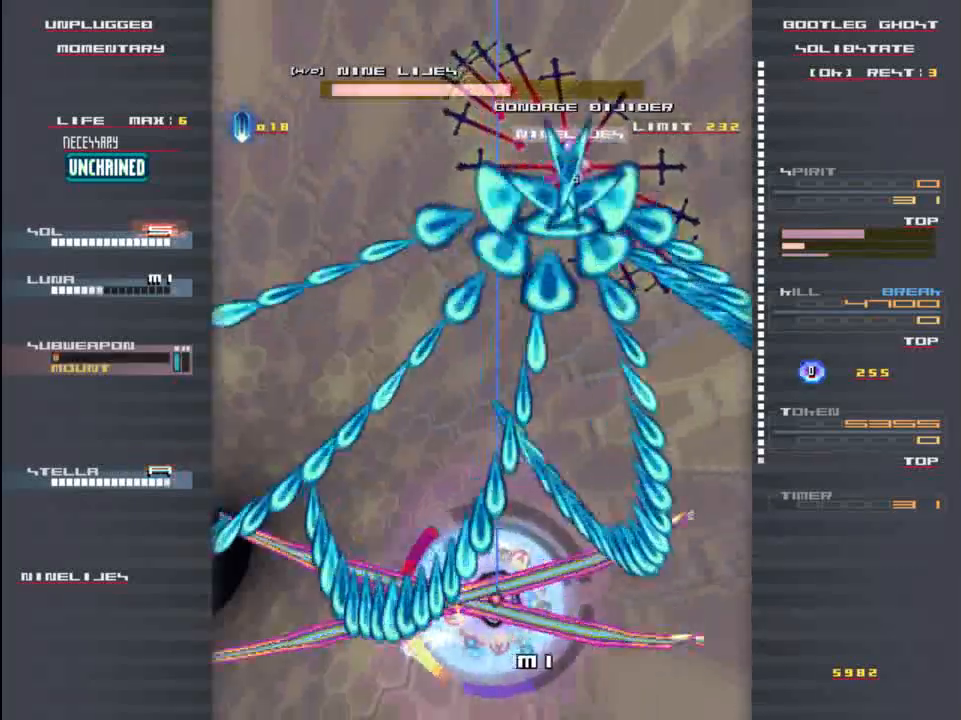
{"keys": ["left", "up", "z"], "events": [[50, "c", "down"], [183, "c", "up"], [233, "right", "up"], [233, "up", "down"], [467, "left", "down"], [500, "z", "down"]]}
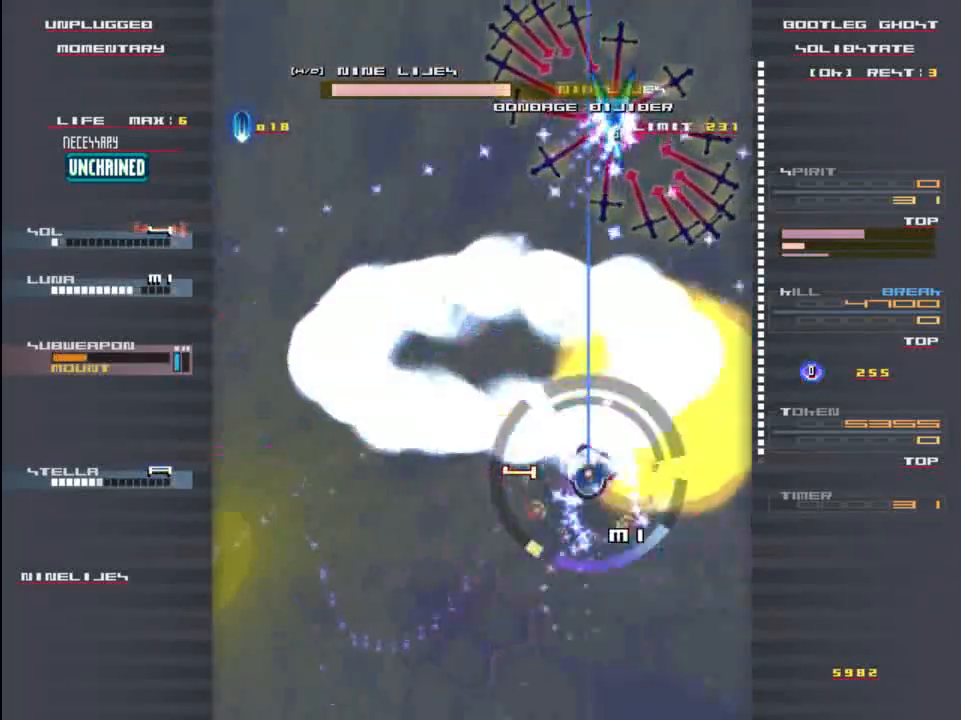
{"keys": ["down", "x", "z"], "events": [[67, "x", "down"], [100, "z", "up"], [133, "left", "up"], [200, "x", "up"], [233, "left", "down"], [233, "up", "up"], [233, "z", "down"], [267, "x", "down"], [333, "z", "up"], [367, "down", "down"], [400, "left", "up"], [400, "x", "up"], [433, "z", "down"], [500, "x", "down"]]}
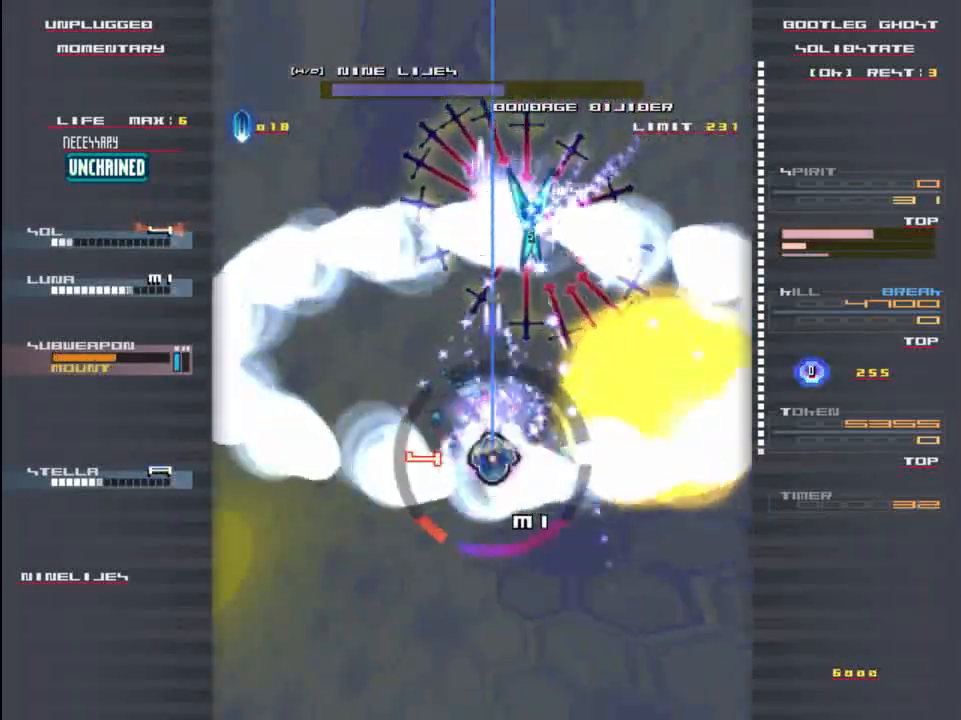
{"keys": ["down", "z"], "events": [[33, "z", "up"], [100, "down", "up"], [100, "left", "down"], [100, "x", "up"], [133, "z", "down"], [167, "x", "down"], [233, "z", "up"], [300, "left", "up"], [300, "x", "up"], [300, "z", "down"], [367, "x", "down"], [400, "z", "up"], [467, "down", "down"], [467, "x", "up"], [500, "z", "down"]]}
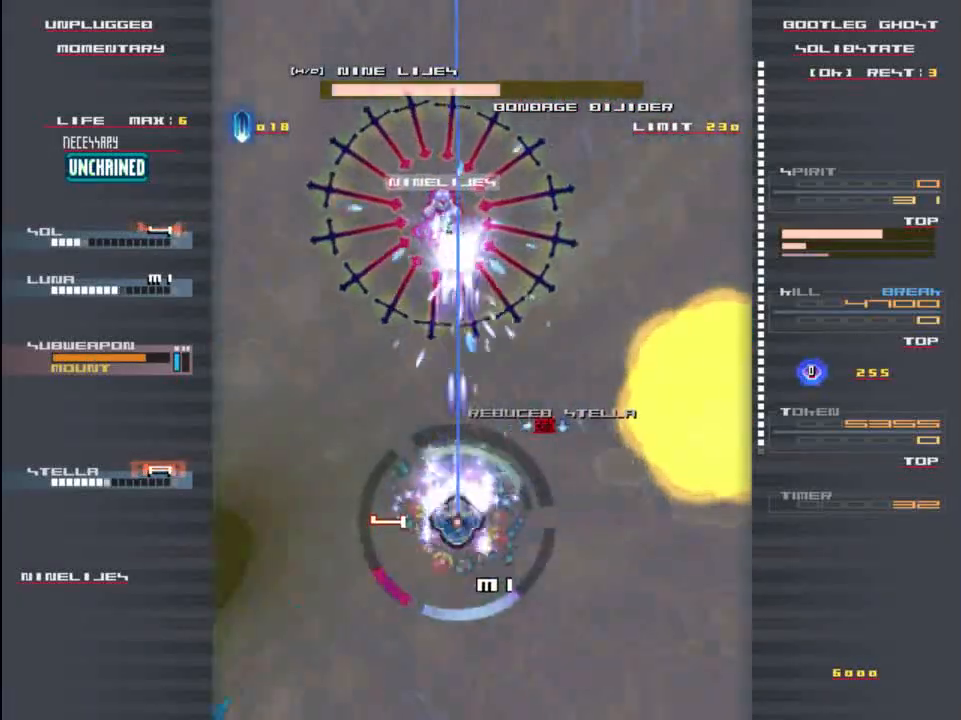
{"keys": ["left", "x", "z"], "events": [[67, "down", "up"], [67, "x", "down"], [100, "z", "up"], [167, "x", "up"], [333, "left", "down"], [333, "x", "down"], [400, "x", "up"], [433, "z", "down"], [500, "x", "down"]]}
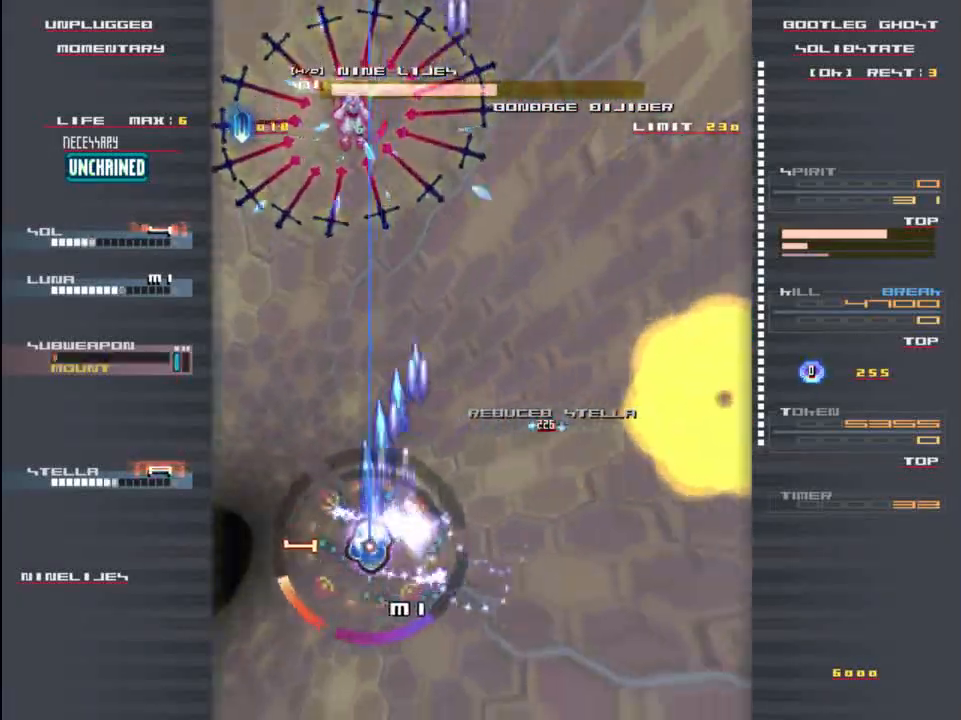
{"keys": ["right", "z"], "events": [[83, "left", "up"], [83, "z", "up"], [183, "right", "down"], [183, "x", "up"], [267, "z", "down"], [317, "right", "up"], [317, "x", "down"], [383, "x", "up"], [450, "right", "down"]]}
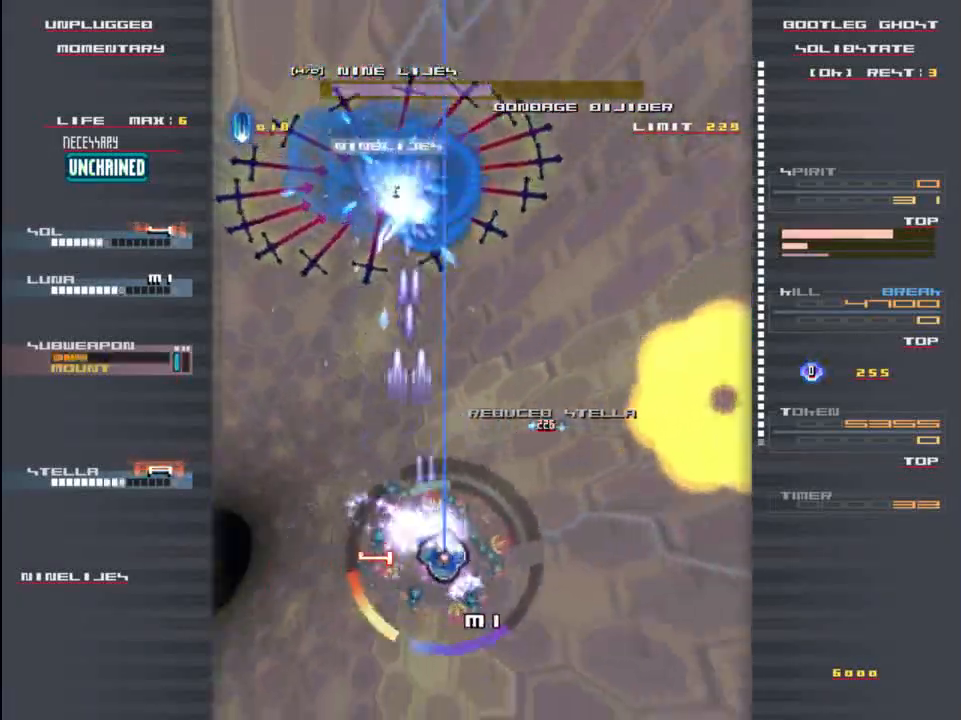
{"keys": ["up", "z"], "events": [[17, "down", "down"], [83, "down", "up"], [83, "right", "up"], [317, "right", "down"], [450, "right", "up"], [450, "up", "down"]]}
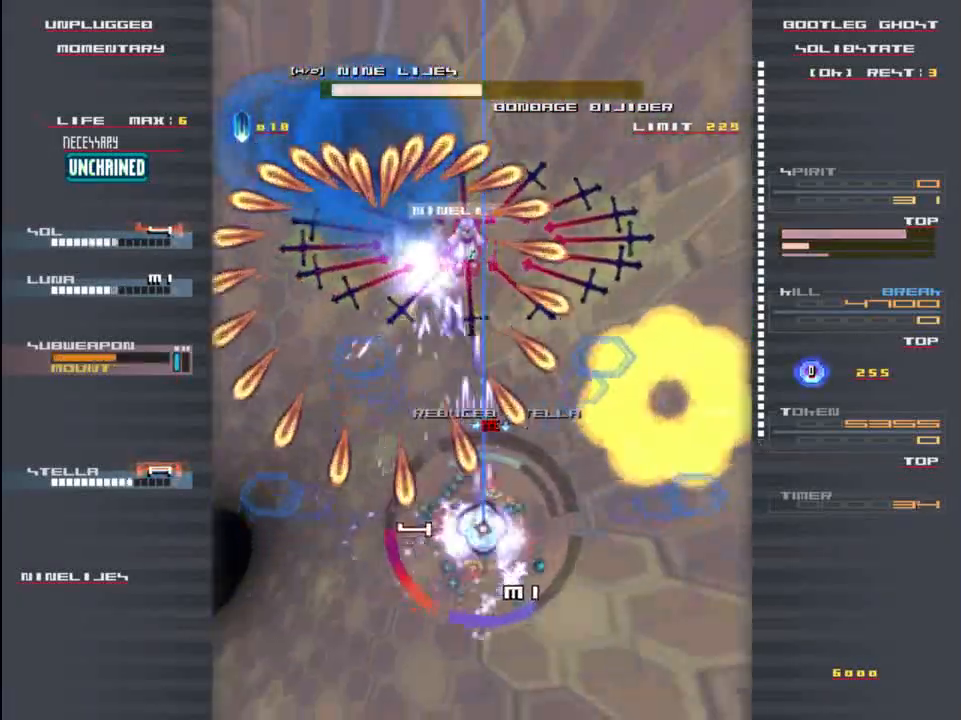
{"keys": ["z"], "events": [[150, "up", "up"]]}
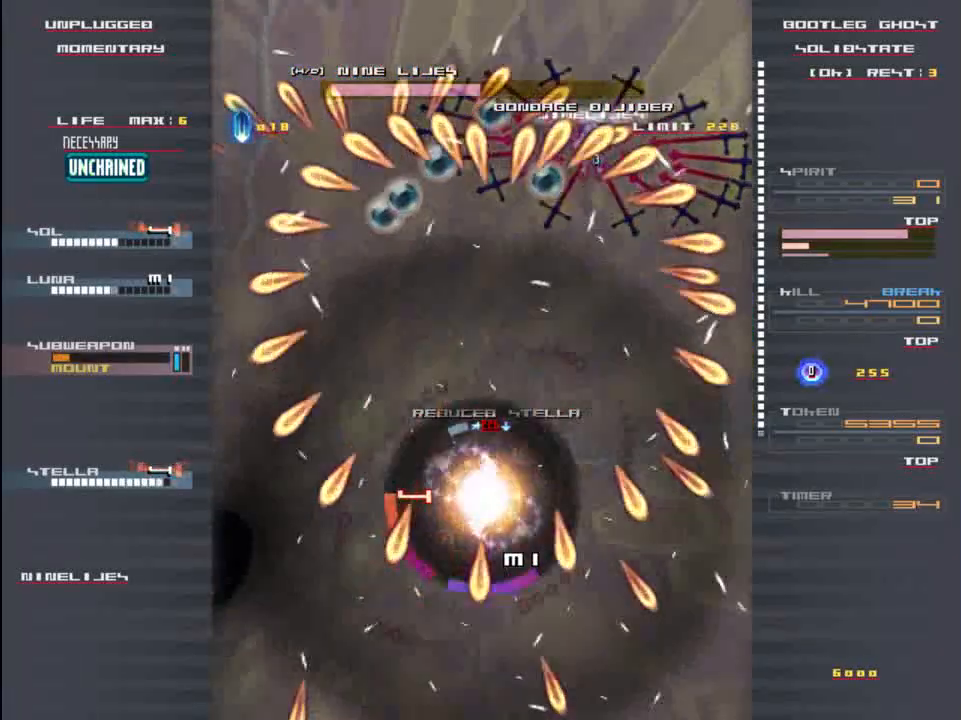
{"keys": ["x"], "events": [[50, "z", "up"], [317, "z", "down"], [450, "x", "down"], [483, "z", "up"]]}
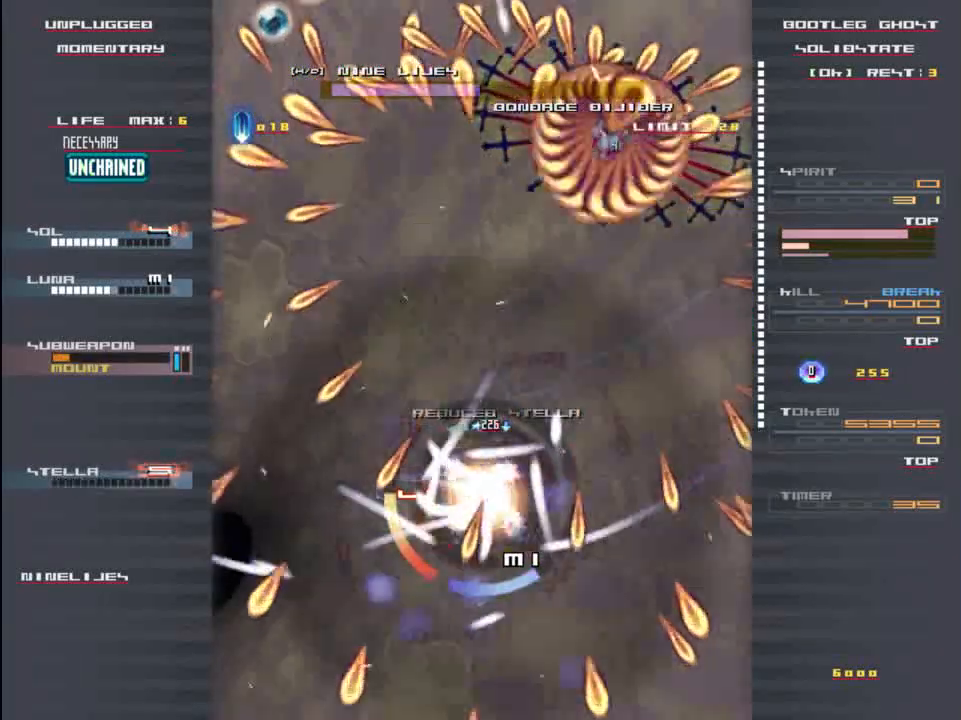
{"keys": ["up"], "events": [[83, "x", "up"], [217, "z", "down"], [283, "up", "down"], [283, "x", "down"], [350, "z", "up"], [450, "x", "up"]]}
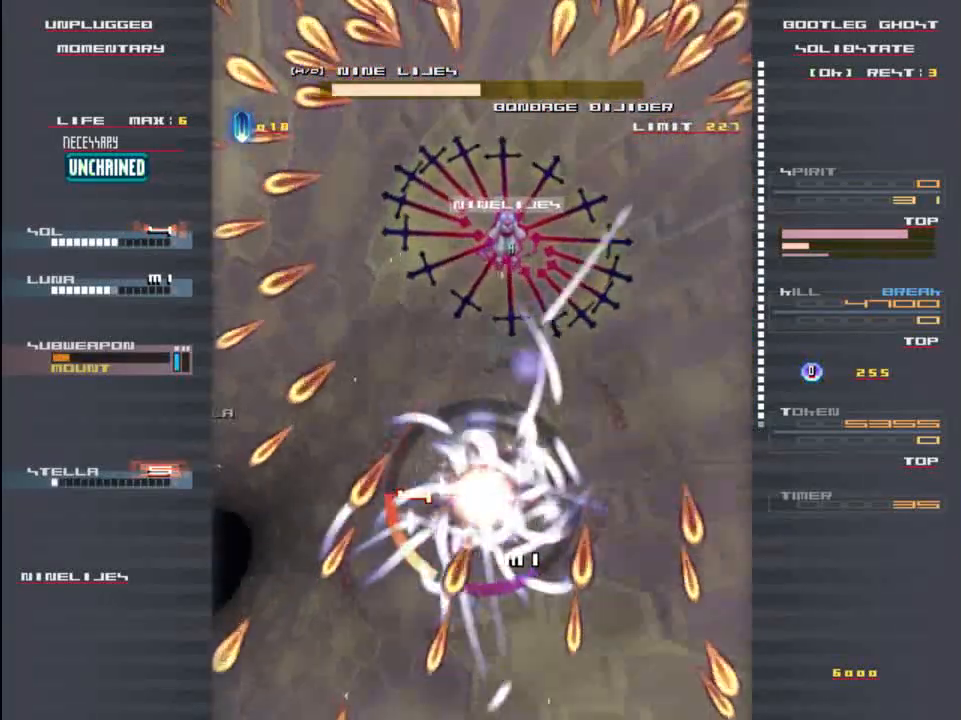
{"keys": ["up", "x"], "events": [[17, "z", "down"], [117, "x", "down"], [183, "z", "up"], [317, "x", "up"], [317, "z", "down"], [417, "x", "down"], [417, "z", "up"]]}
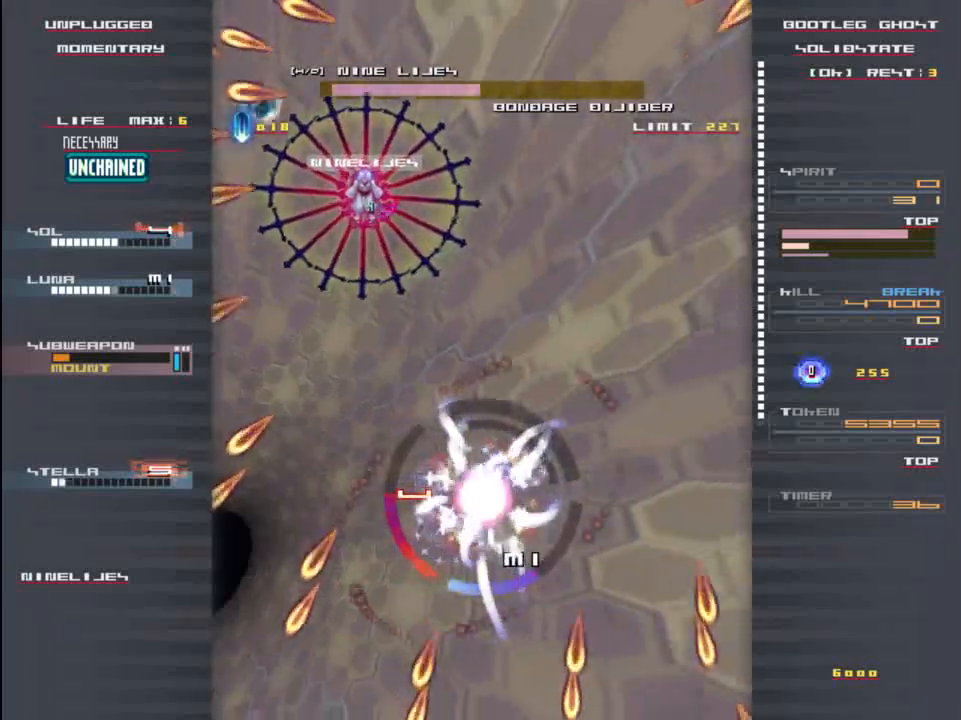
{"keys": ["left", "up"], "events": [[50, "x", "up"], [83, "z", "down"], [150, "z", "up"], [183, "left", "down"], [217, "up", "up"], [350, "up", "down"]]}
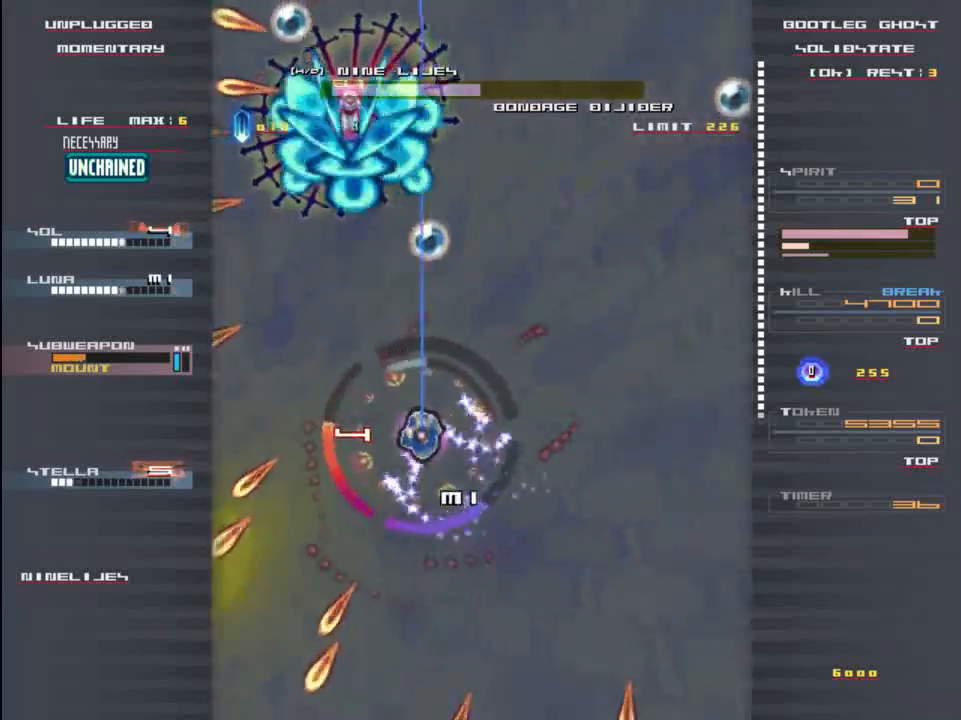
{"keys": ["down", "right"], "events": [[83, "z", "down"], [150, "x", "down"], [183, "left", "up"], [183, "z", "up"], [283, "x", "up"], [317, "up", "up"], [350, "right", "down"], [350, "z", "down"], [383, "x", "down"], [417, "z", "up"], [450, "x", "up"], [483, "down", "down"]]}
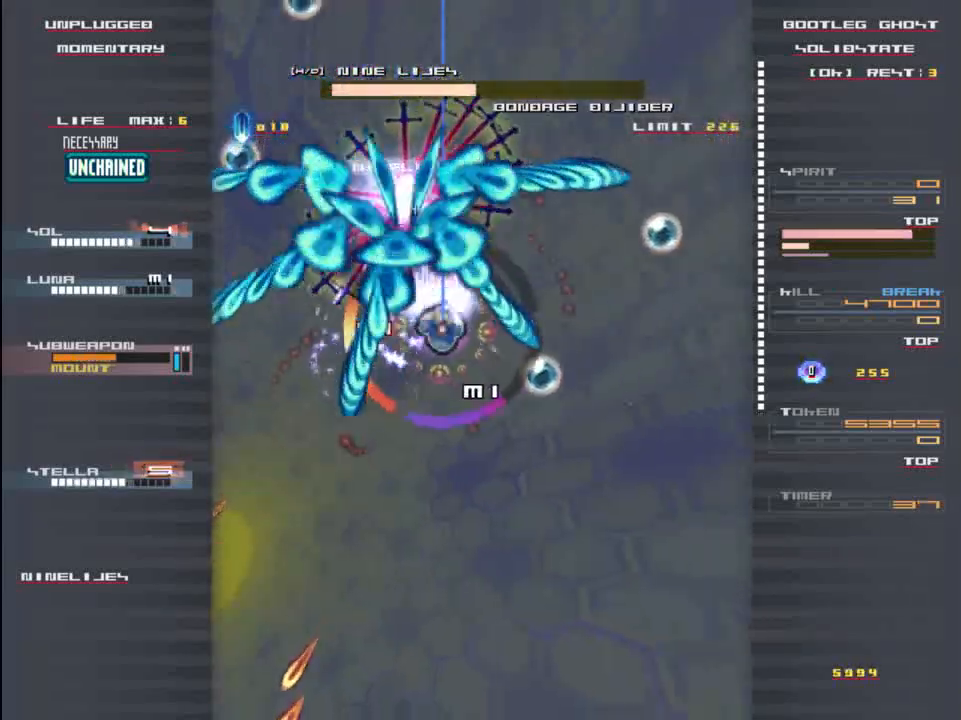
{"keys": ["z"], "events": [[17, "right", "up"], [17, "z", "down"], [50, "down", "up"], [83, "x", "down"], [117, "z", "up"], [150, "x", "up"], [250, "right", "down"], [250, "z", "down"], [317, "x", "down"], [317, "z", "up"], [417, "right", "up"], [417, "x", "up"], [417, "z", "down"]]}
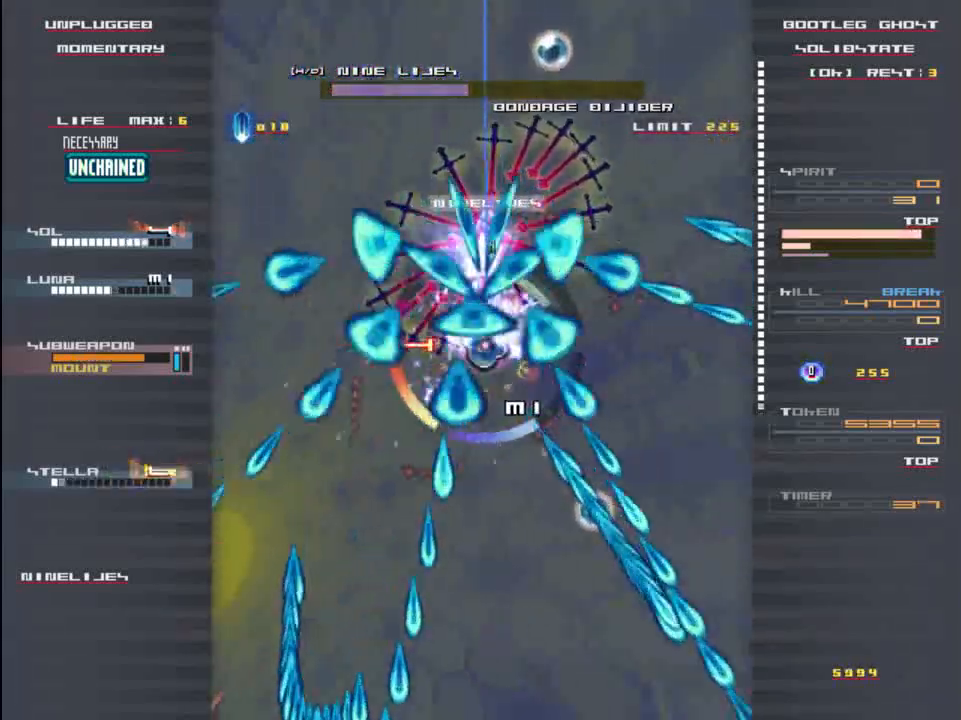
{"keys": ["c"], "events": [[17, "z", "up"], [50, "x", "down"], [117, "z", "down"], [150, "x", "up"], [183, "right", "down"], [217, "x", "down"], [217, "z", "up"], [283, "z", "down"], [317, "x", "up"], [350, "z", "up"], [383, "right", "up"], [417, "c", "down"]]}
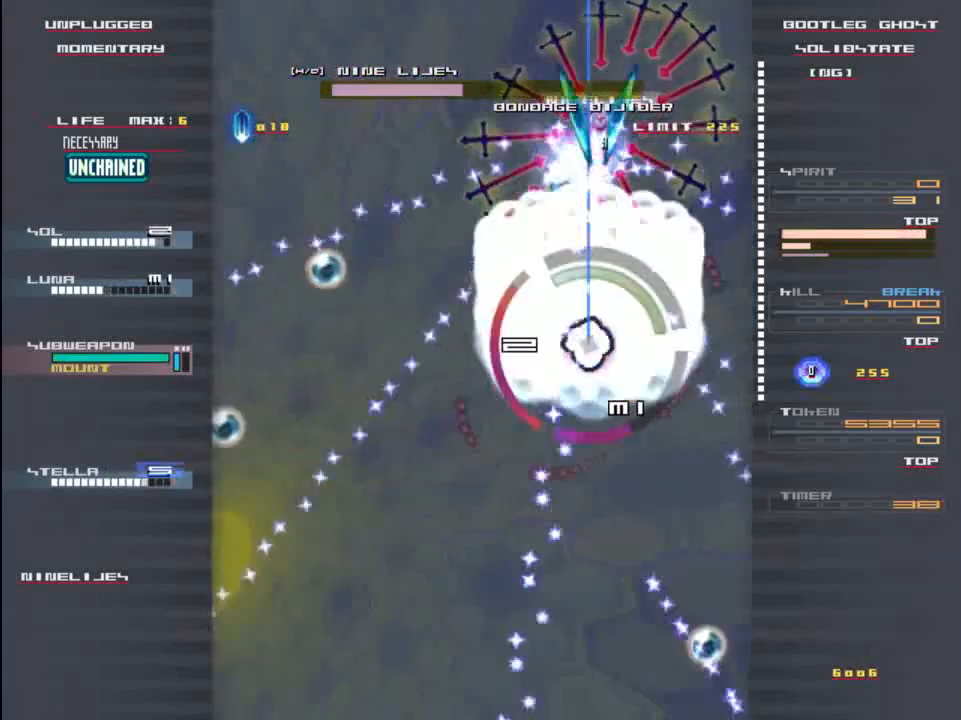
{"keys": ["left", "x", "z"], "events": [[50, "c", "up"], [150, "z", "down"], [250, "down", "down"], [250, "z", "up"], [283, "x", "down"], [350, "x", "up"], [383, "down", "up"], [383, "left", "down"], [383, "z", "down"], [450, "left", "up"], [483, "left", "down"], [483, "x", "down"]]}
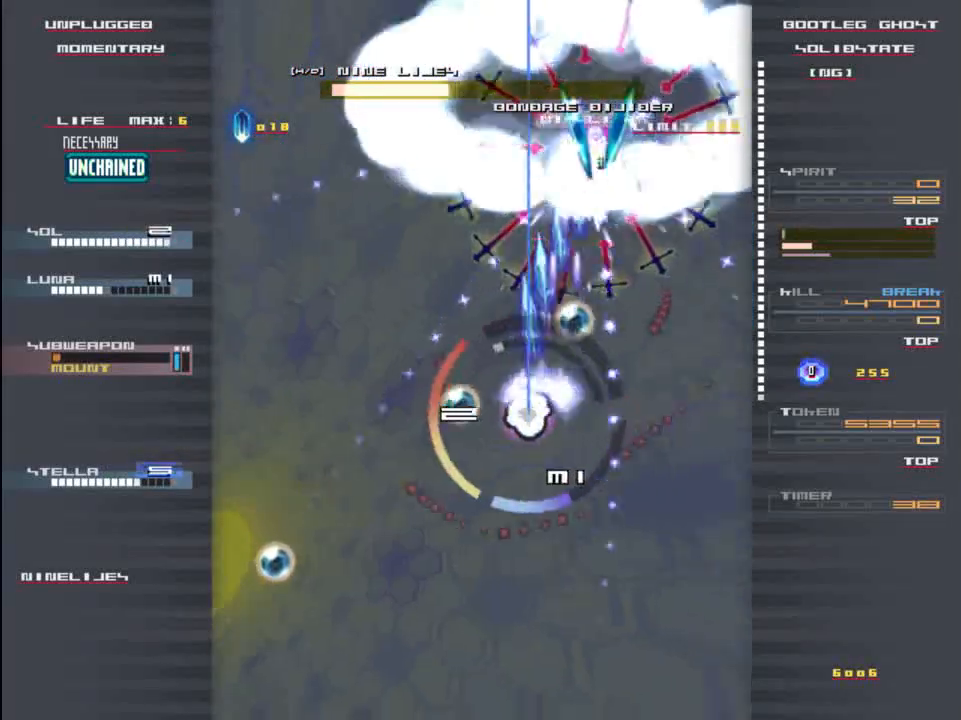
{"keys": ["down", "x", "z"], "events": [[17, "down", "down"], [17, "z", "up"], [50, "left", "up"], [83, "left", "down"], [83, "x", "up"], [117, "z", "down"], [150, "down", "up"], [183, "down", "down"], [183, "x", "down"], [217, "left", "up"], [283, "z", "up"], [317, "x", "up"], [383, "z", "down"], [483, "x", "down"]]}
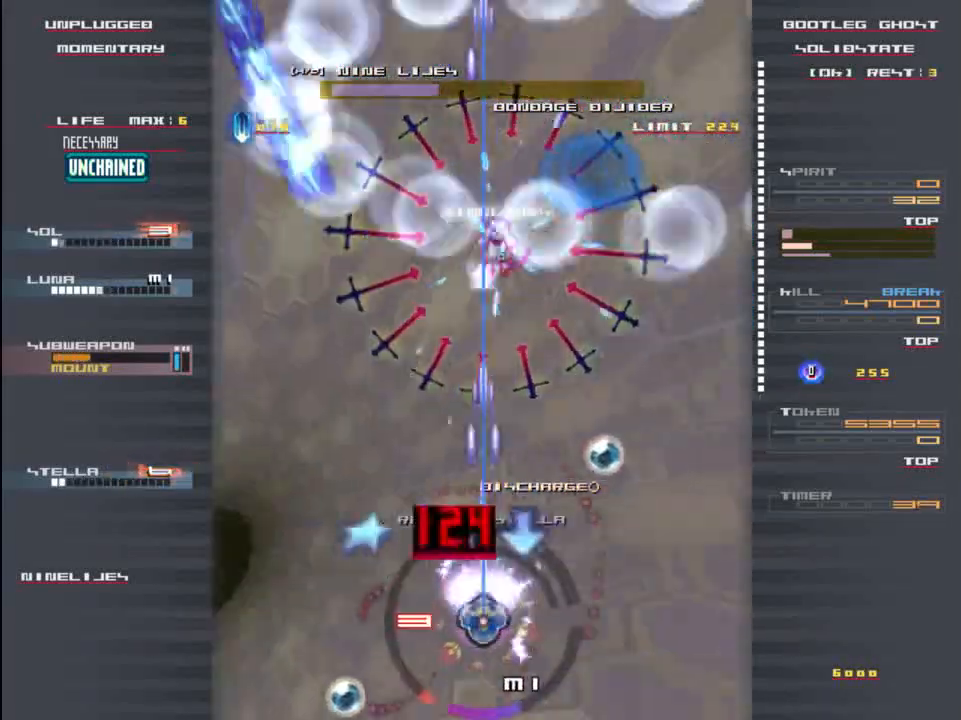
{"keys": ["left"], "events": [[17, "down", "up"], [17, "z", "up"], [83, "x", "up"], [150, "z", "down"], [217, "x", "down"], [250, "z", "up"], [283, "up", "down"], [317, "left", "down"], [317, "x", "up"], [383, "x", "down"], [383, "z", "down"], [417, "up", "up"], [450, "z", "up"], [483, "x", "up"]]}
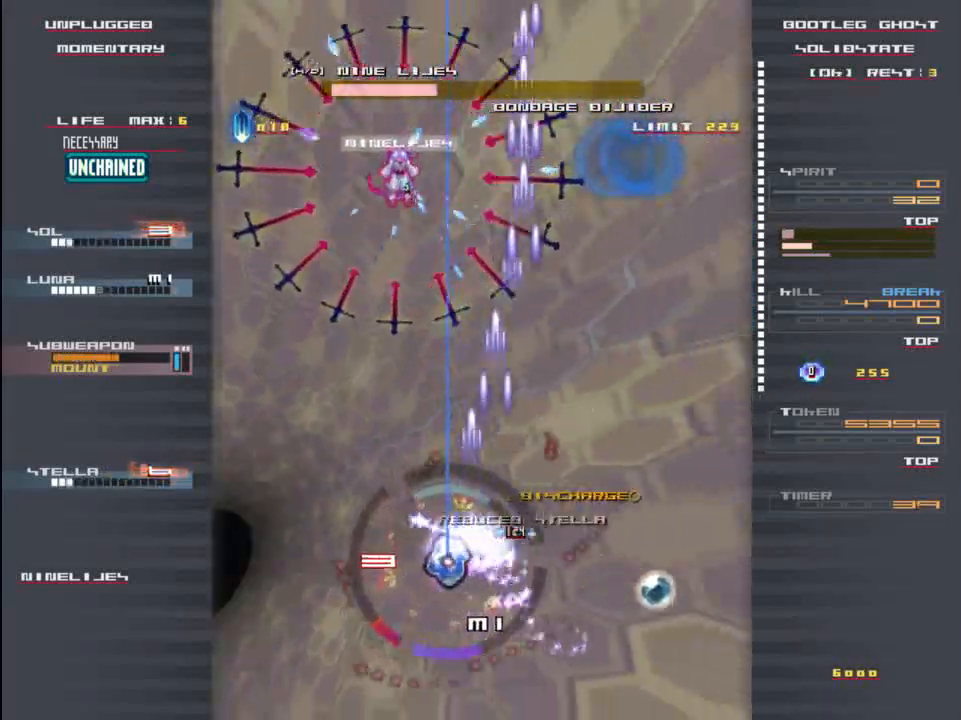
{"keys": ["z"], "events": [[117, "z", "down"], [150, "left", "up"], [217, "x", "down"], [250, "z", "up"], [350, "x", "up"], [417, "z", "down"]]}
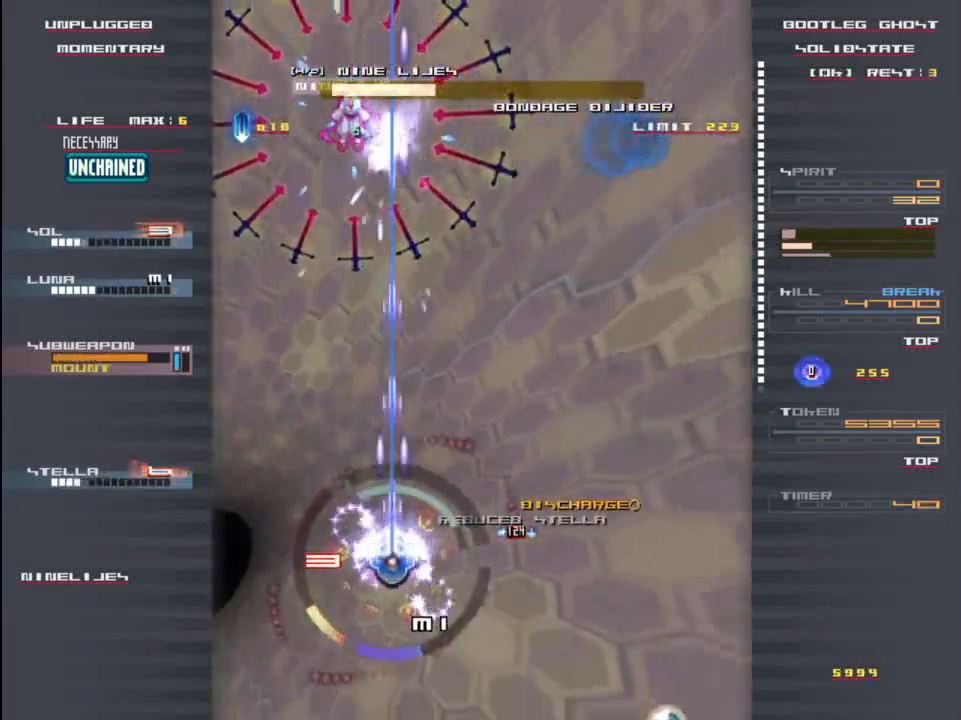
{"keys": [], "events": [[17, "x", "down"], [50, "x", "up"], [50, "z", "up"], [117, "right", "down"], [150, "z", "down"], [250, "z", "up"], [283, "right", "up"], [317, "x", "down"], [383, "z", "down"], [483, "x", "up"], [483, "z", "up"]]}
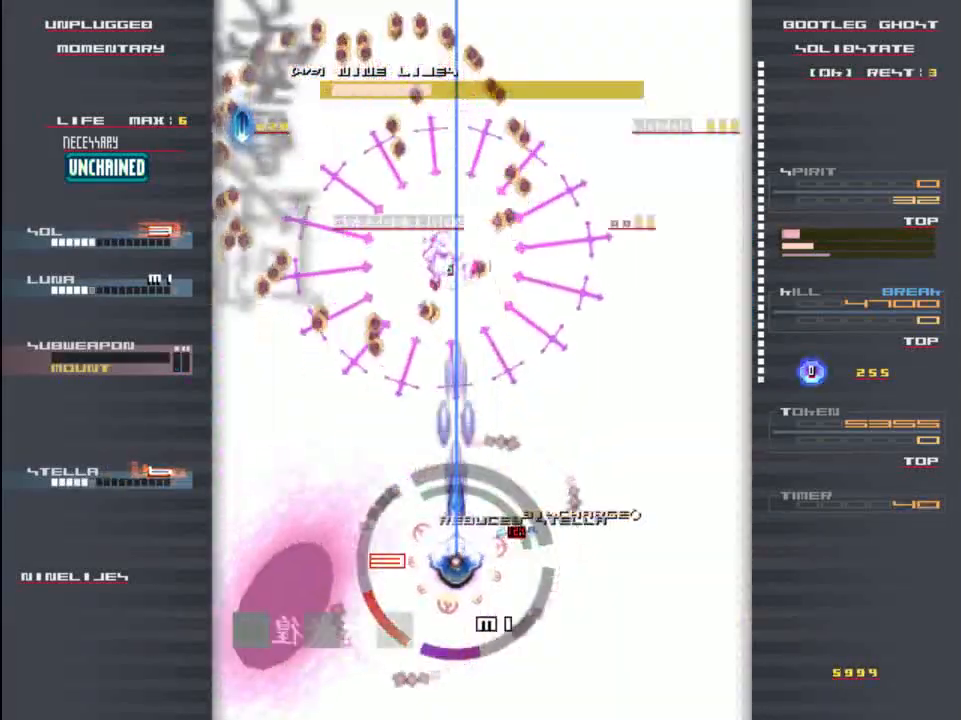
{"keys": ["down", "z"], "events": [[117, "z", "down"], [183, "z", "up"], [217, "x", "down"], [250, "down", "down"], [283, "right", "down"], [283, "z", "down"], [317, "down", "up"], [317, "x", "up"], [350, "right", "up"], [350, "z", "up"], [450, "down", "down"], [450, "z", "down"]]}
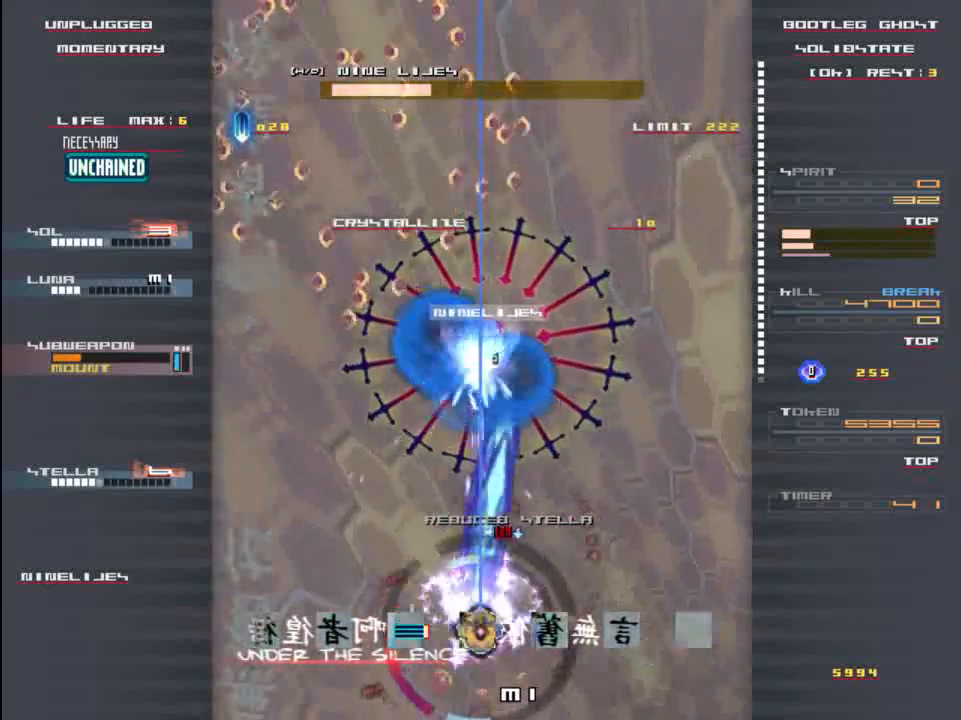
{"keys": ["x", "z"], "events": [[117, "down", "up"], [500, "x", "down"]]}
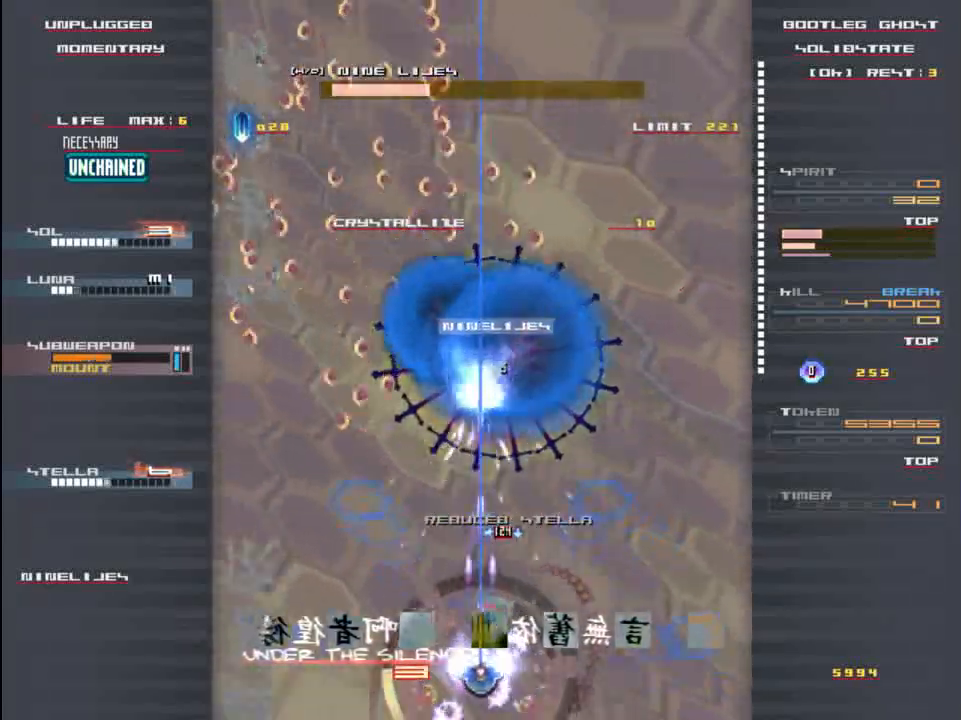
{"keys": ["up", "x", "z"], "events": [[33, "up", "down"], [133, "up", "up"], [483, "up", "down"]]}